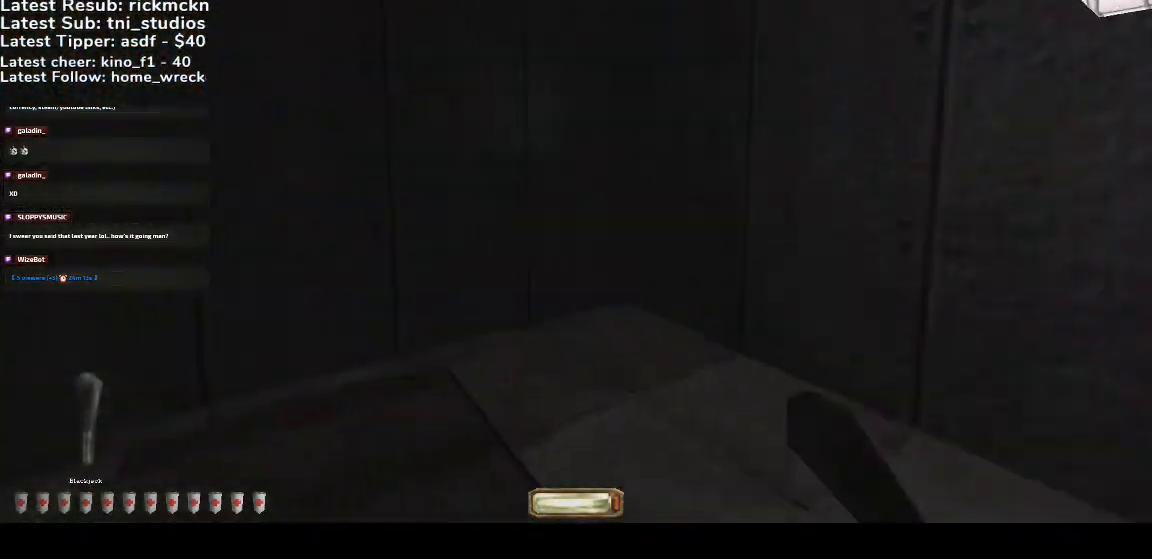
Gameplay with keyboard and mouse; each line is a JSON object with the keys and mouse buttons held at the frame after it. "events" lists presses ("down") and releases ("up") of ".", "/", "0", "1", "2", "3", "4", "5", "6", "7", "8", "9", "a", "alt_l", "alt_r", "b", "backslash", "backspace", "c", "caps_lock", "comma", "ctrl_l", "ctrl_r", "d", "down", "e", "equals", "escape", "f", "f1", "f10", "f11", "f12", "f2", "f3", "f4", "f5", "f6", "f7", "f8", "f9", "g", "h", "i", "j", "k", "l", "lbracket", "left", "m", "minus", "n", "o", "p", "q", "quote", "r", "rbracket", "return", "right", "s", "semicolon", "shift_l", "shift_r", "space", "super", "t", "tab", "tilde", "u", "up", "v", "w", "x", "y", "z", "mouse_wheel", "mouse_right", "mouse_mb4" and "mouse_mb5" between this image and that frame as [ms after this image, input, new state], when the widget could be followed in between. "mouse_wheel", "mouse_right", "mouse_mb4", "mouse_mb5" = the "wheel", "right", "mb4", "mb5" buttons of the "mouse" list. No other keys are recorded. "wheel" means that the mouse wheel is clicked or scrolled. Mouse movement is not recorded.
{"keys": ["w"], "mouse": [], "events": [[500, "a", "up"]]}
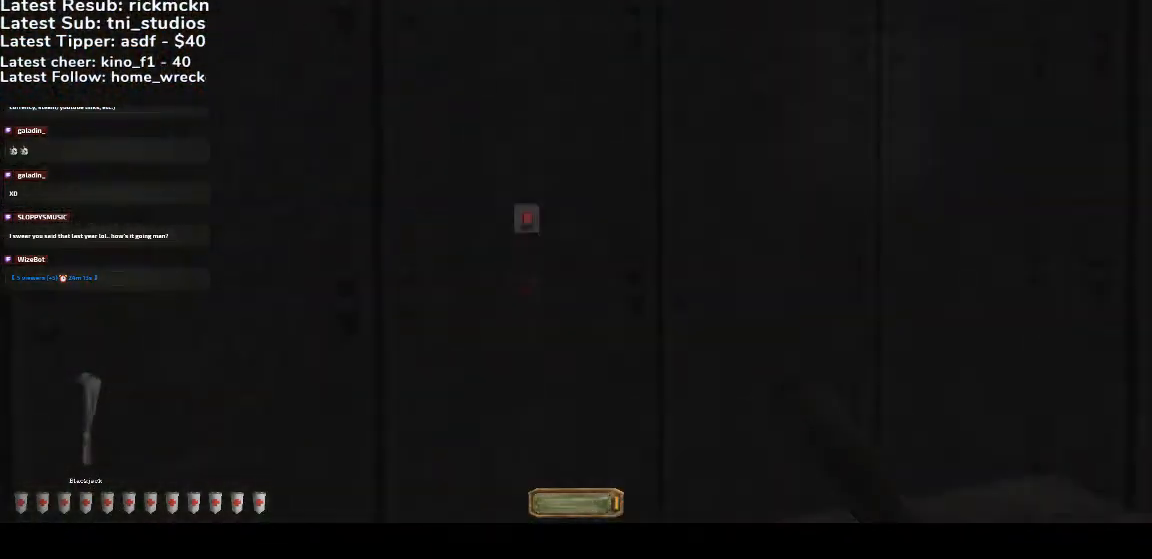
{"keys": [], "mouse": [], "events": [[100, "mouse_right", "down"], [133, "mouse_right", "up"], [133, "w", "up"], [300, "w", "down"], [333, "w", "up"]]}
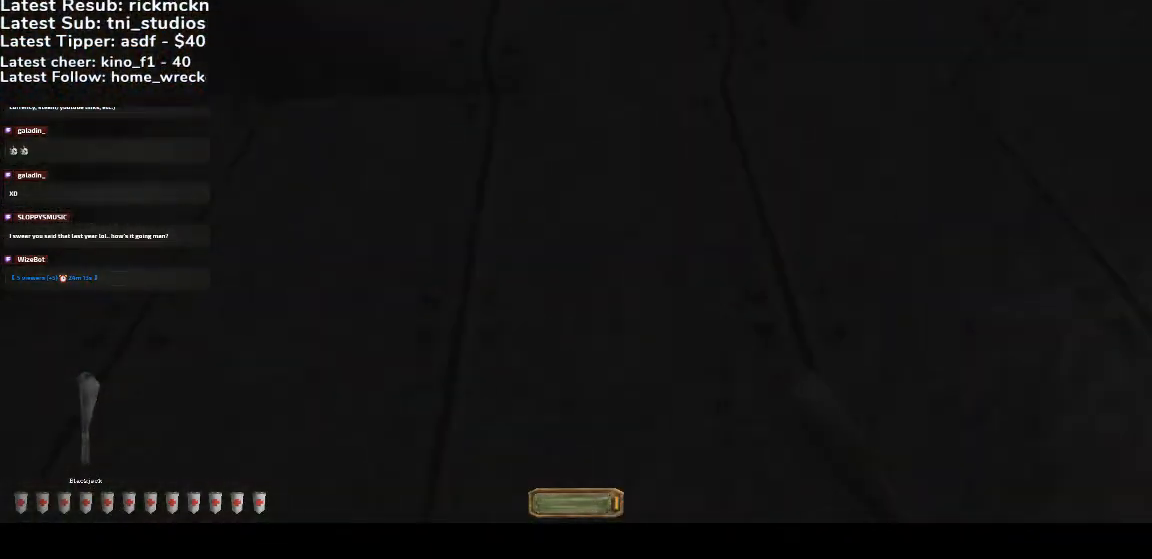
{"keys": [], "mouse": [], "events": [[67, "f", "down"], [167, "f", "up"], [267, "f", "down"], [333, "f", "up"]]}
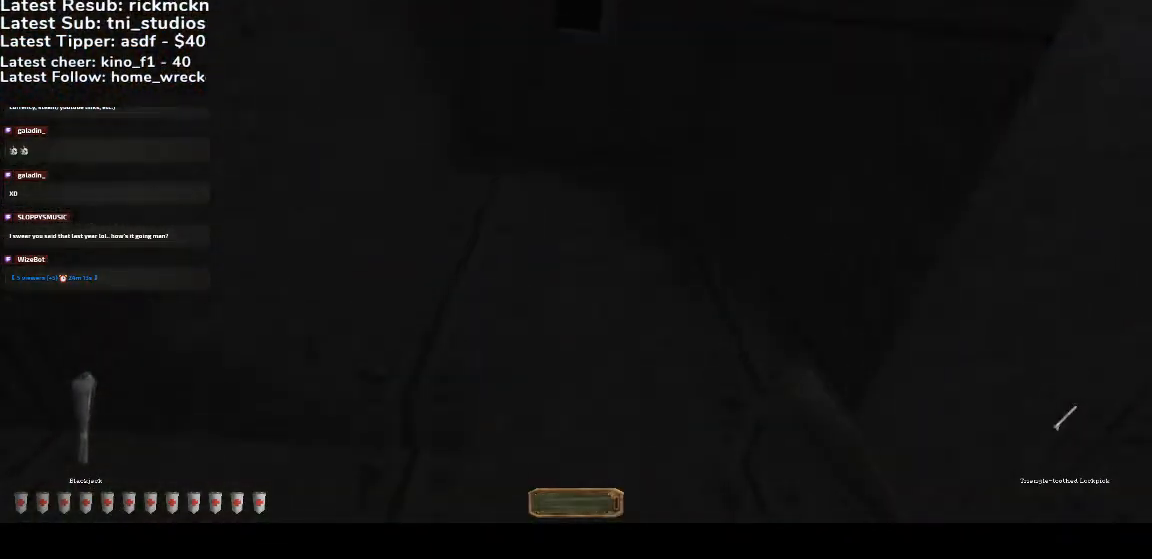
{"keys": [], "mouse": [], "events": [[33, "w", "down"], [100, "w", "up"], [267, "f", "down"], [333, "f", "up"], [400, "f", "down"], [467, "f", "up"]]}
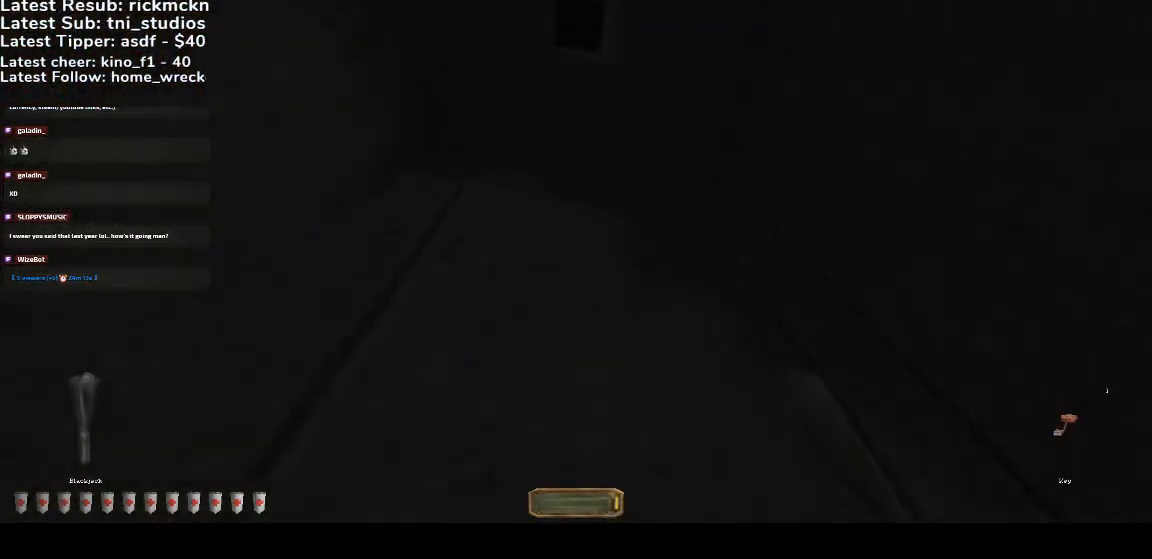
{"keys": [], "mouse": [], "events": [[67, "f", "down"], [100, "f", "up"], [233, "g", "down"], [300, "g", "up"]]}
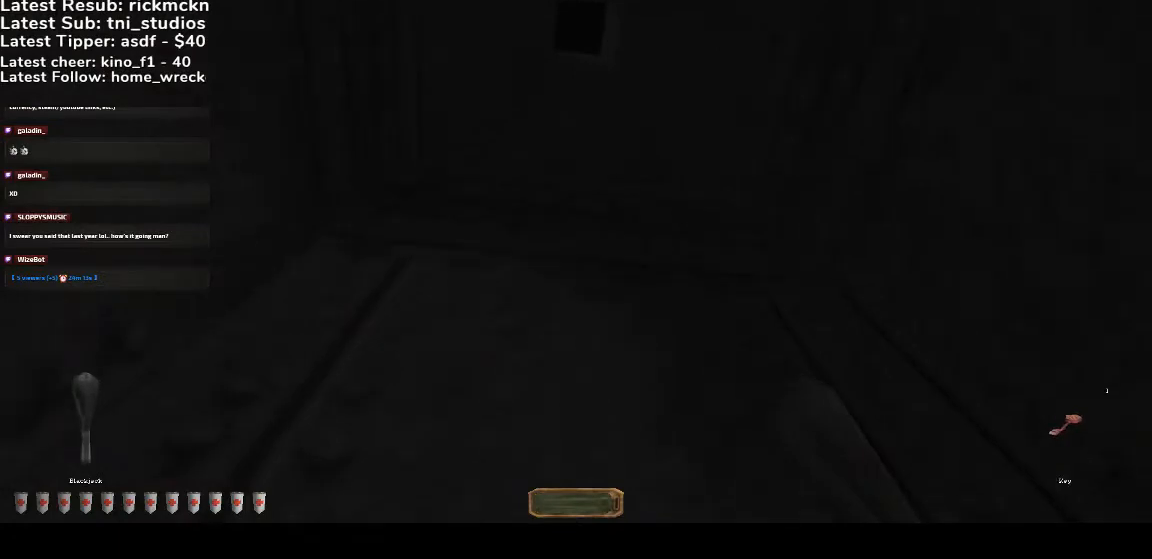
{"keys": [], "mouse": [], "events": [[67, "f", "down"], [167, "f", "up"]]}
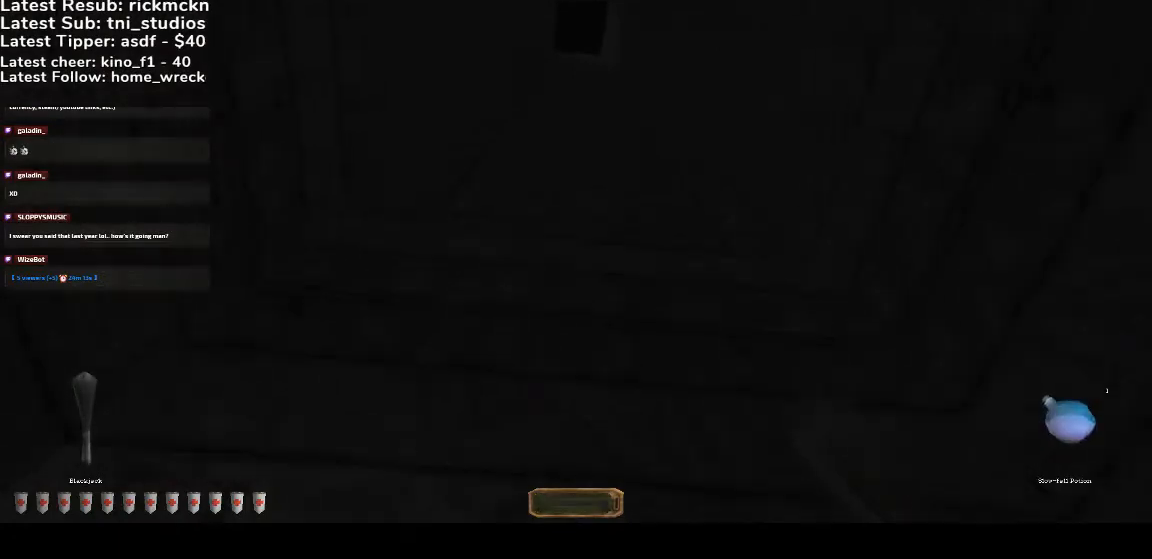
{"keys": [], "mouse": [], "events": [[33, "d", "down"], [67, "d", "up"]]}
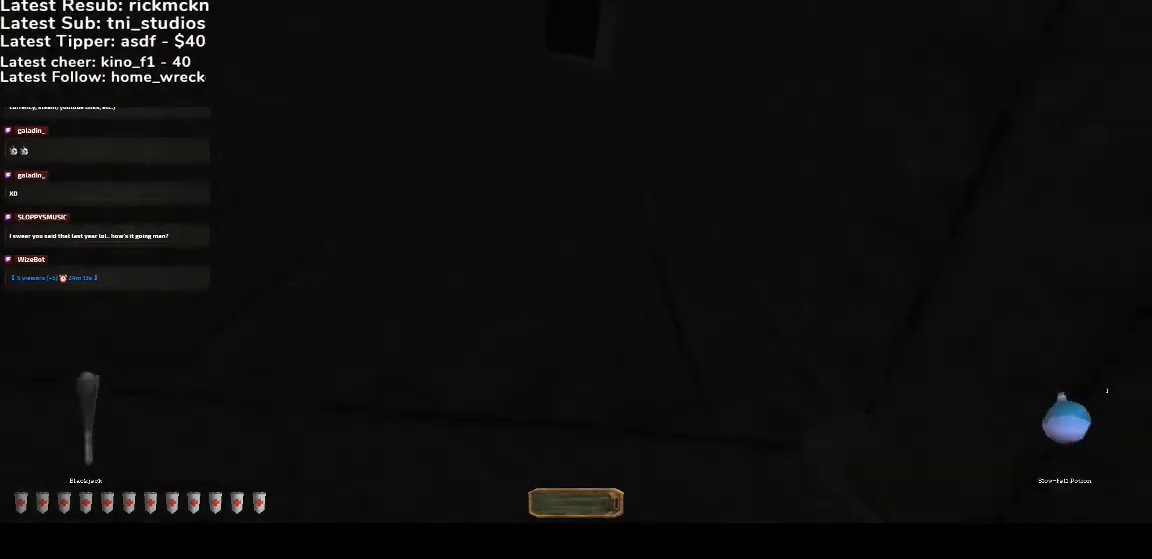
{"keys": [], "mouse": [], "events": [[100, "a", "down"], [100, "s", "down"], [133, "a", "up"], [133, "s", "up"]]}
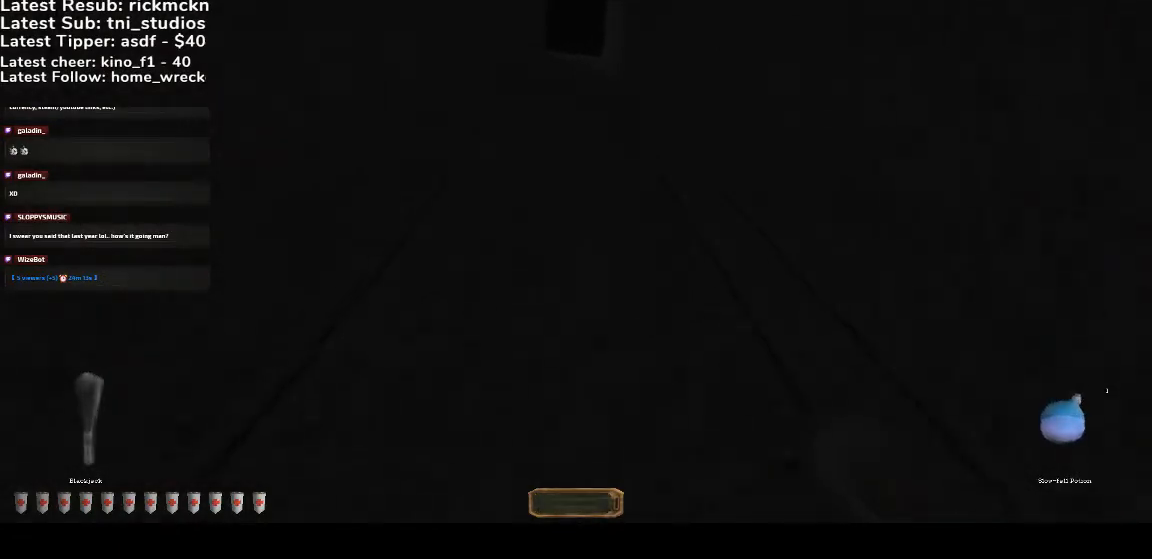
{"keys": [], "mouse": [], "events": [[33, "s", "down"], [100, "s", "up"]]}
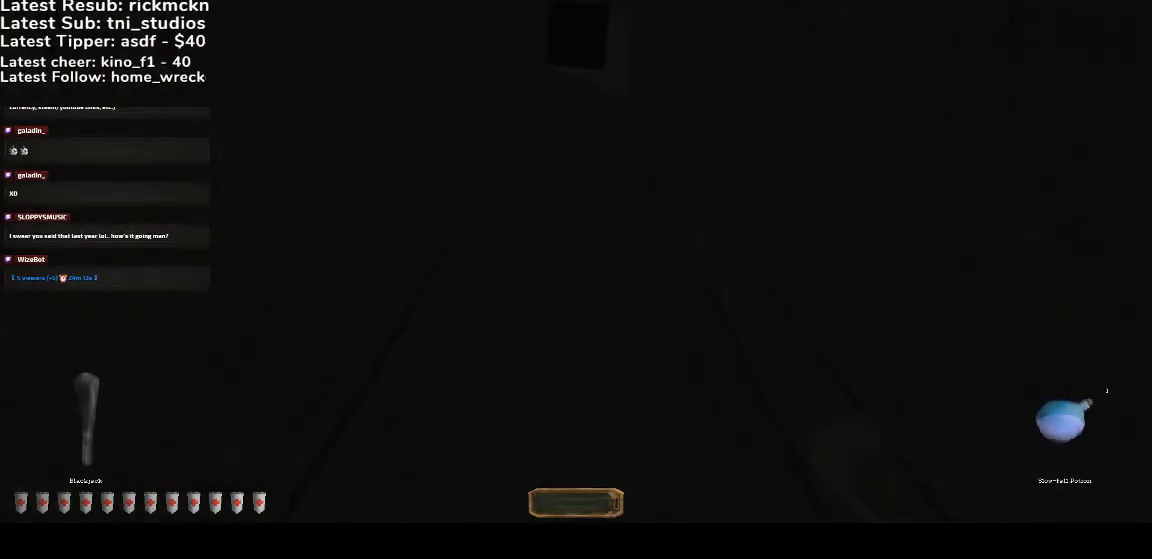
{"keys": [], "mouse": [], "events": []}
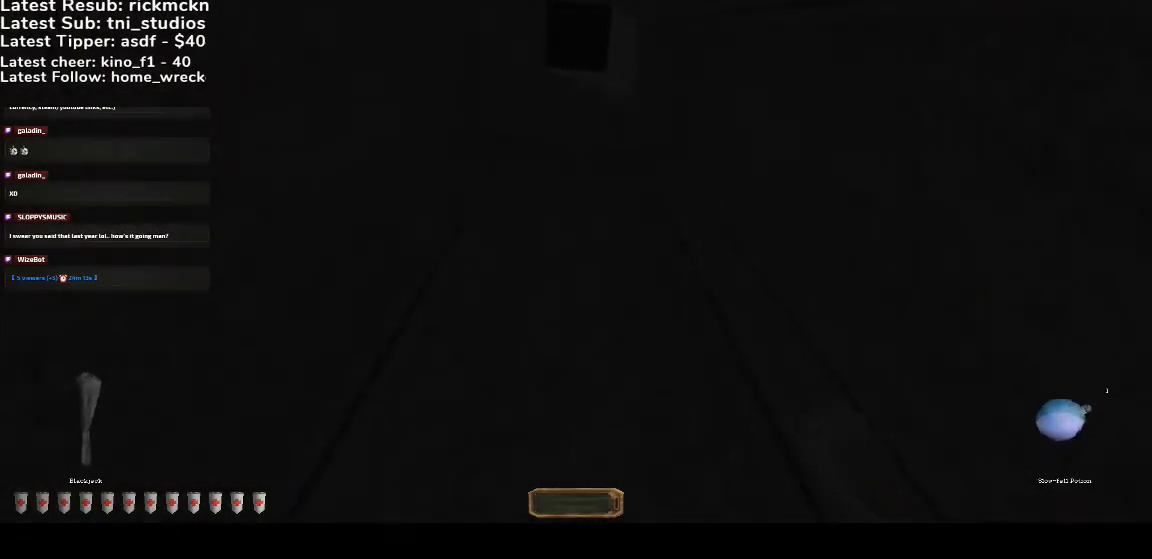
{"keys": ["g"], "mouse": [], "events": [[367, "g", "down"], [467, "g", "up"], [500, "g", "down"]]}
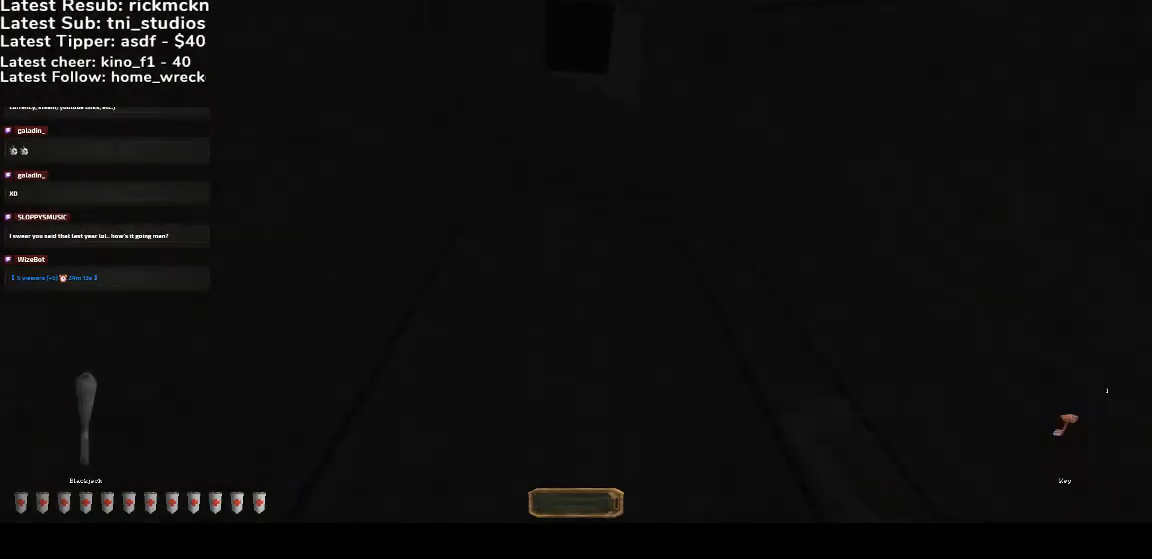
{"keys": ["g"], "mouse": [], "events": [[100, "g", "up"], [200, "g", "down"], [300, "g", "up"], [333, "g", "down"], [433, "g", "up"], [500, "g", "down"]]}
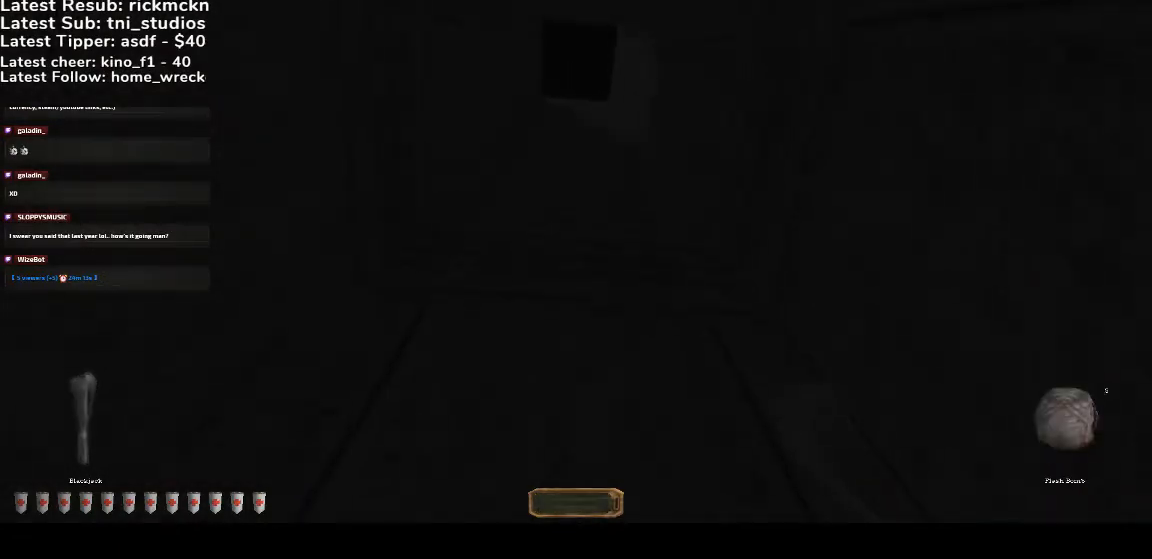
{"keys": [], "mouse": [], "events": [[67, "g", "up"], [300, "f", "down"], [400, "f", "up"]]}
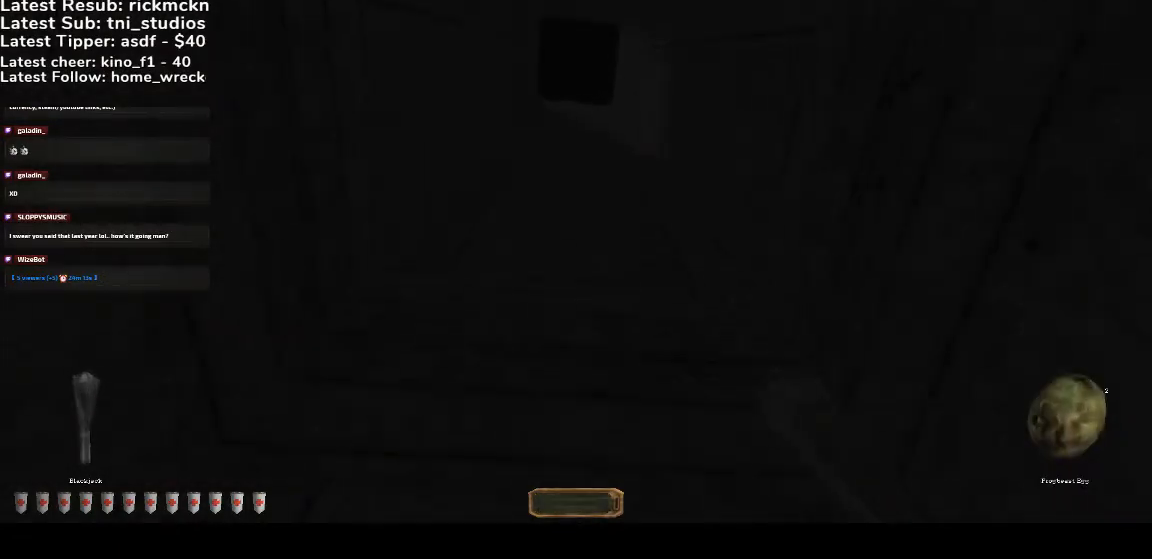
{"keys": [], "mouse": [], "events": []}
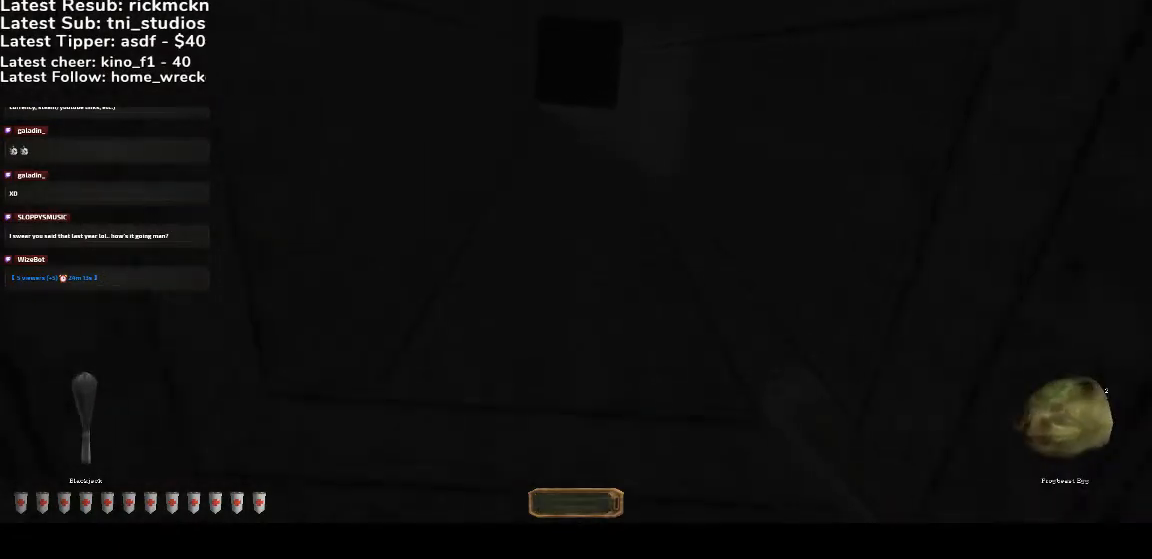
{"keys": ["f"], "mouse": [], "events": [[433, "f", "down"]]}
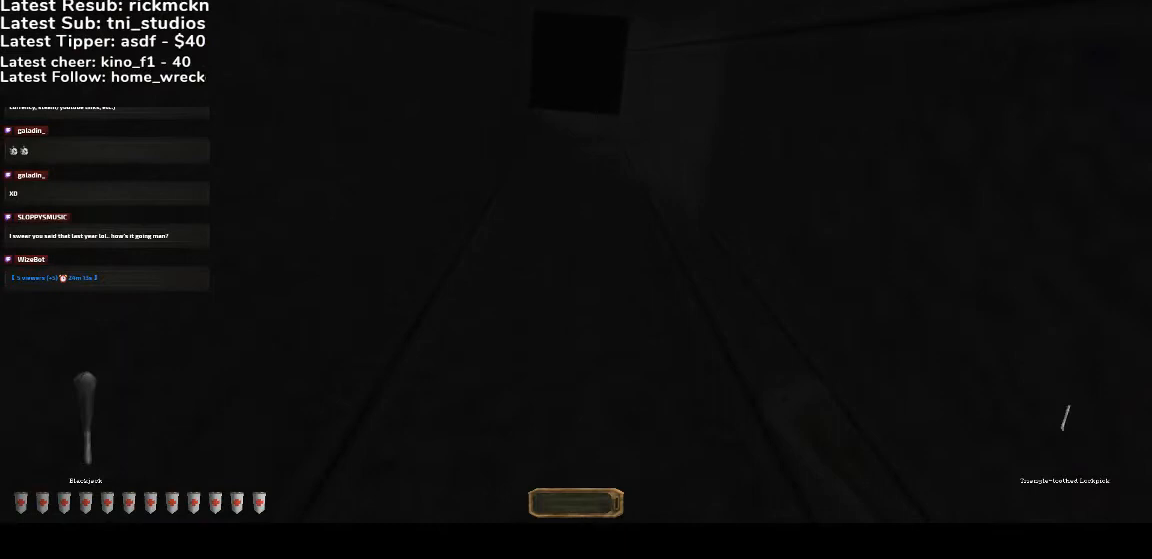
{"keys": ["g"], "mouse": [], "events": [[33, "f", "up"], [267, "g", "down"], [367, "g", "up"], [400, "g", "down"]]}
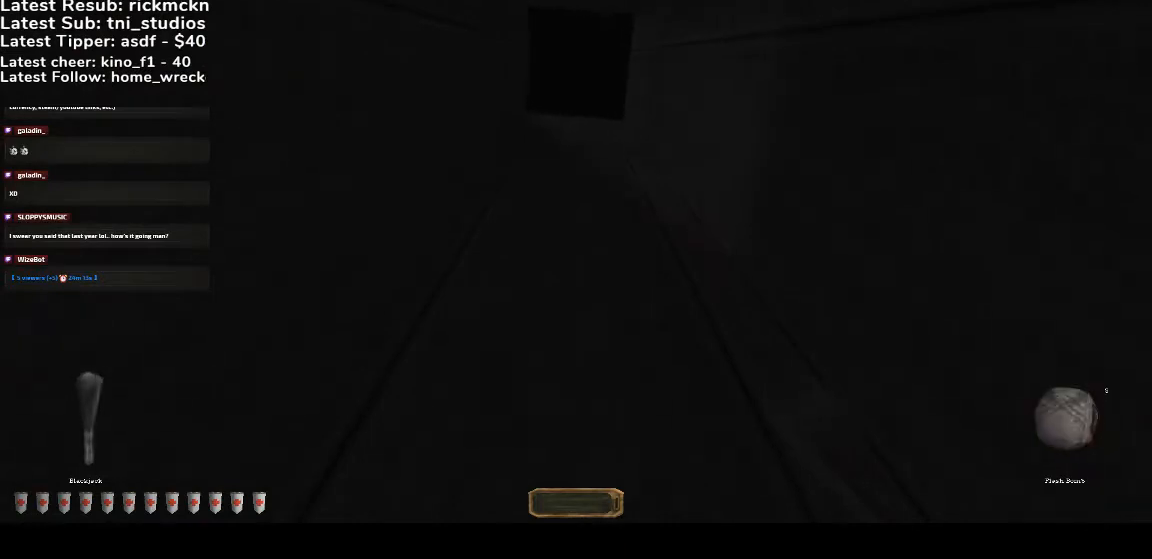
{"keys": [], "mouse": [], "events": [[33, "g", "up"]]}
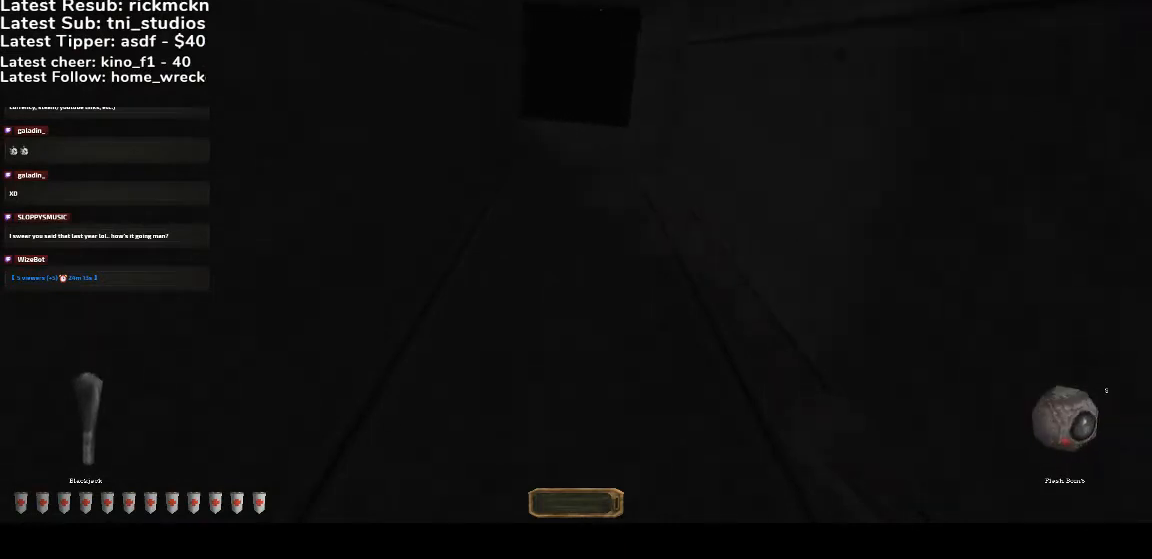
{"keys": [], "mouse": [], "events": []}
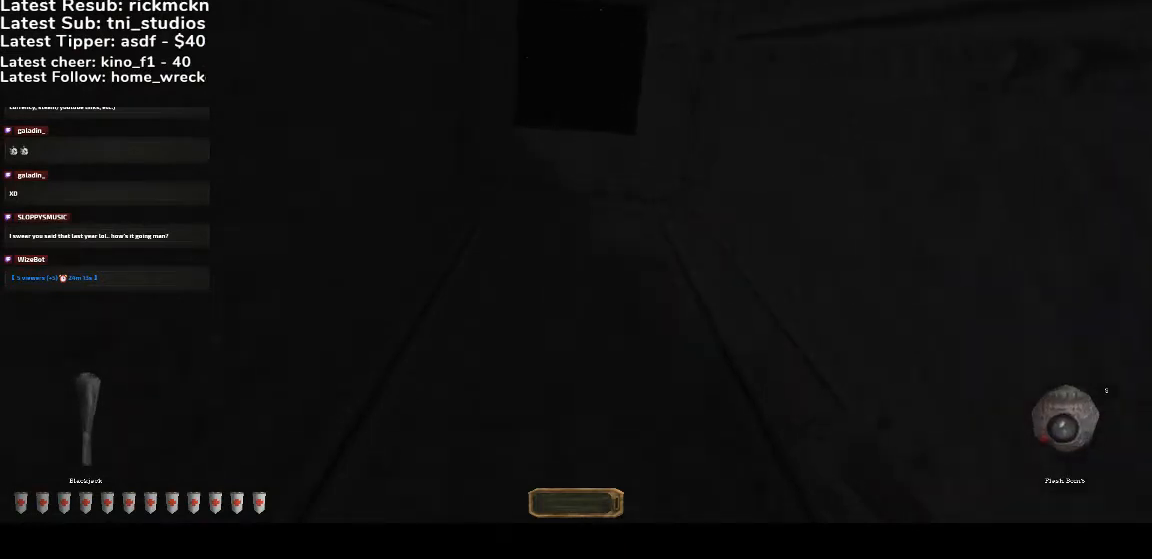
{"keys": ["b"], "mouse": [], "events": [[500, "b", "down"]]}
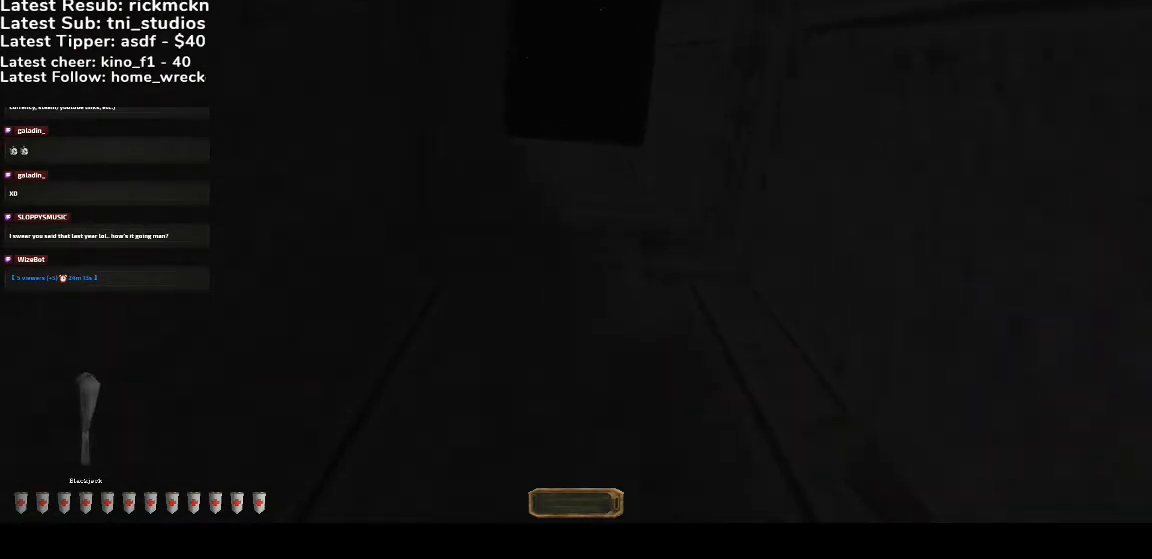
{"keys": [], "mouse": ["mb5"], "events": [[100, "b", "up"], [333, "mouse_mb5", "down"]]}
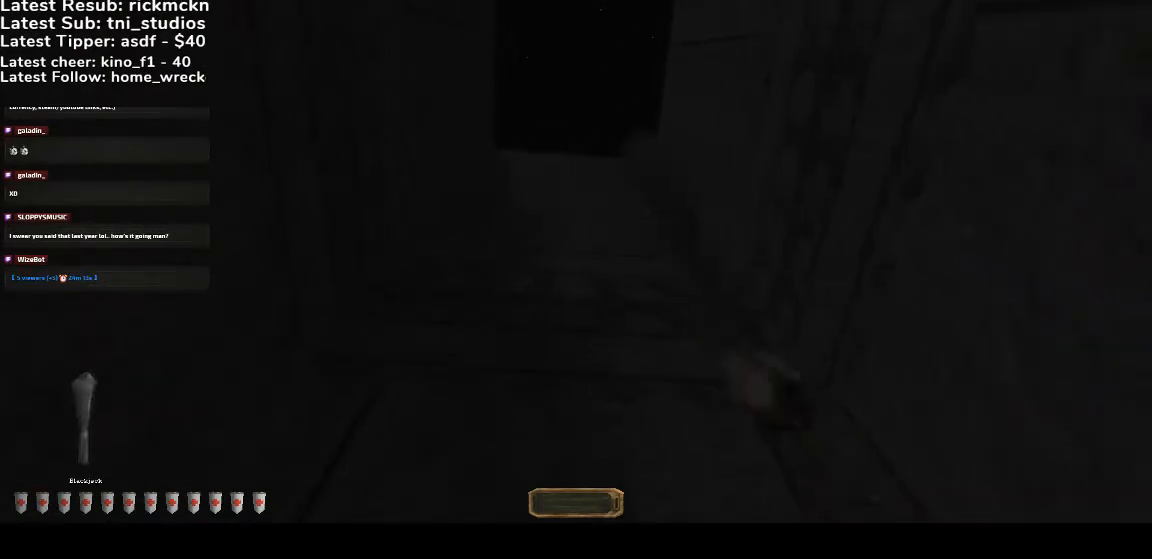
{"keys": [], "mouse": ["mb5"], "events": []}
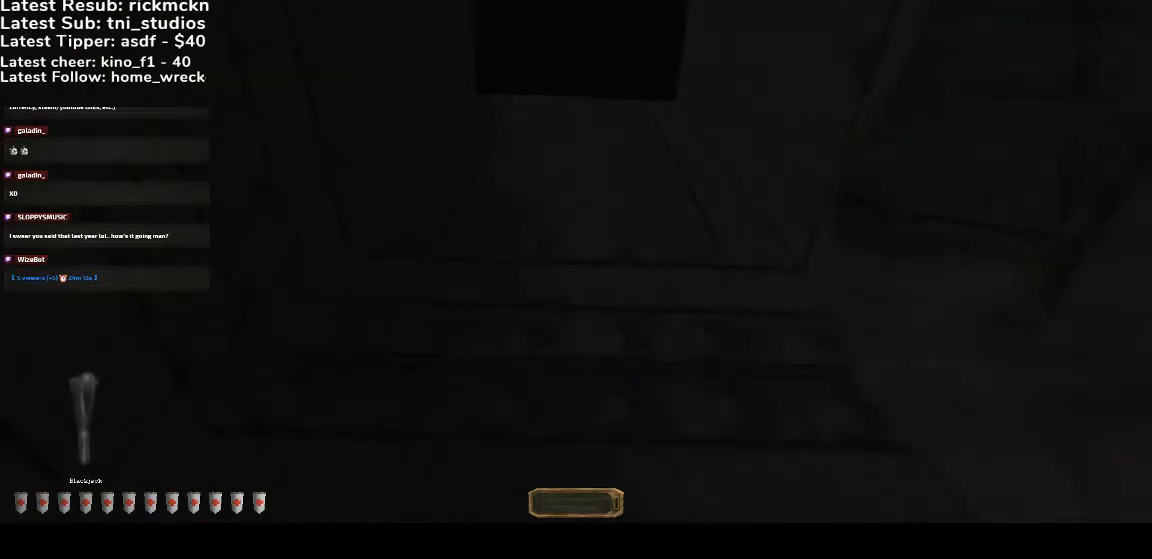
{"keys": [], "mouse": [], "events": [[400, "mouse_mb5", "up"]]}
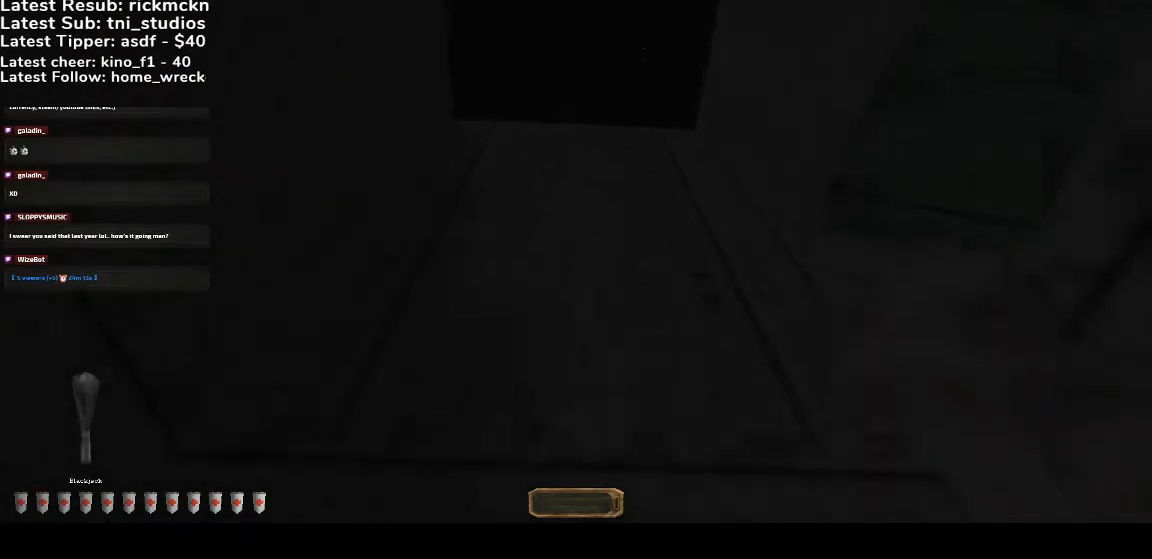
{"keys": ["g"], "mouse": [], "events": [[33, "g", "down"], [133, "g", "up"], [167, "g", "down"], [267, "g", "up"], [333, "g", "down"], [400, "g", "up"], [467, "g", "down"]]}
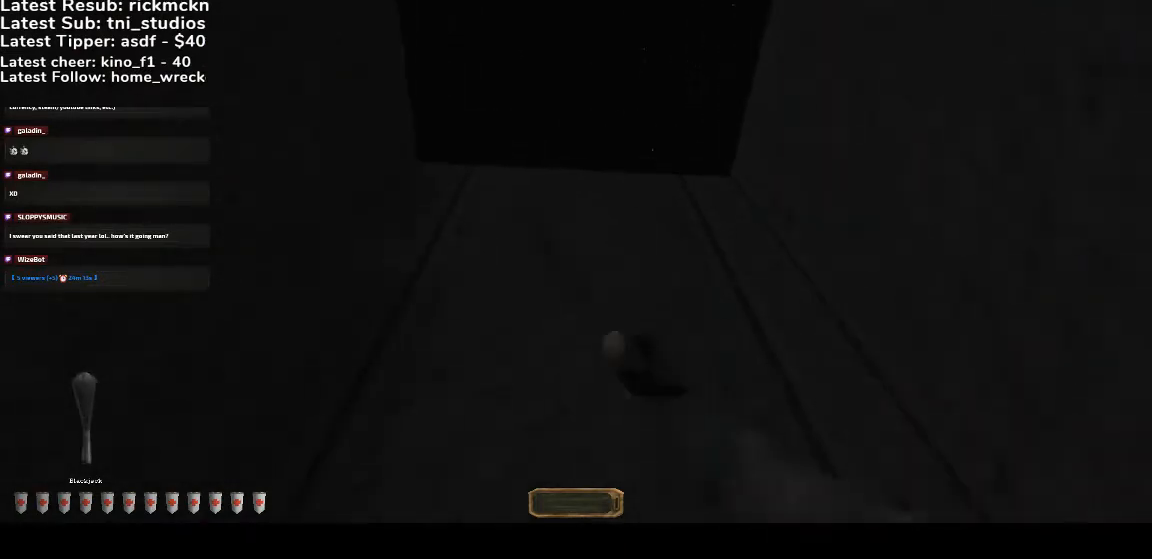
{"keys": [], "mouse": [], "events": [[67, "g", "up"], [100, "g", "down"], [200, "g", "up"]]}
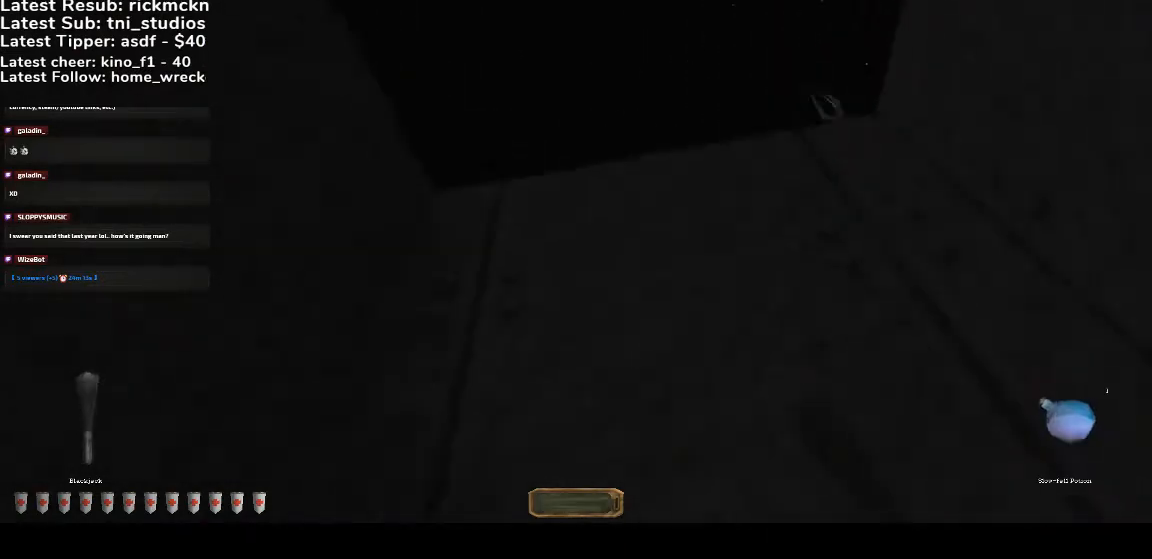
{"keys": ["b"], "mouse": [], "events": [[500, "b", "down"]]}
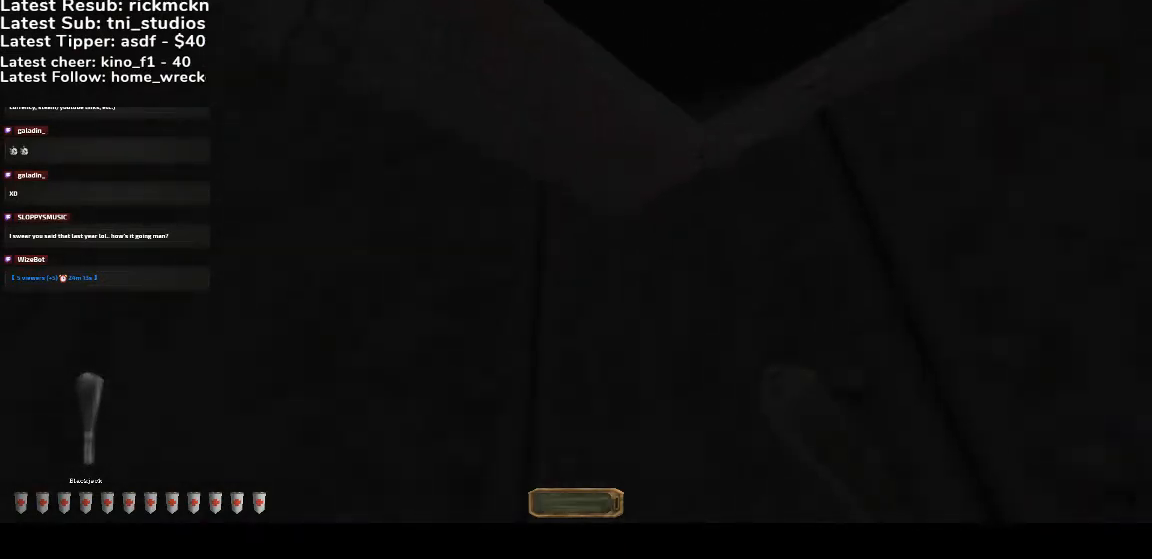
{"keys": [], "mouse": [], "events": [[67, "b", "up"], [167, "w", "down"], [267, "w", "up"]]}